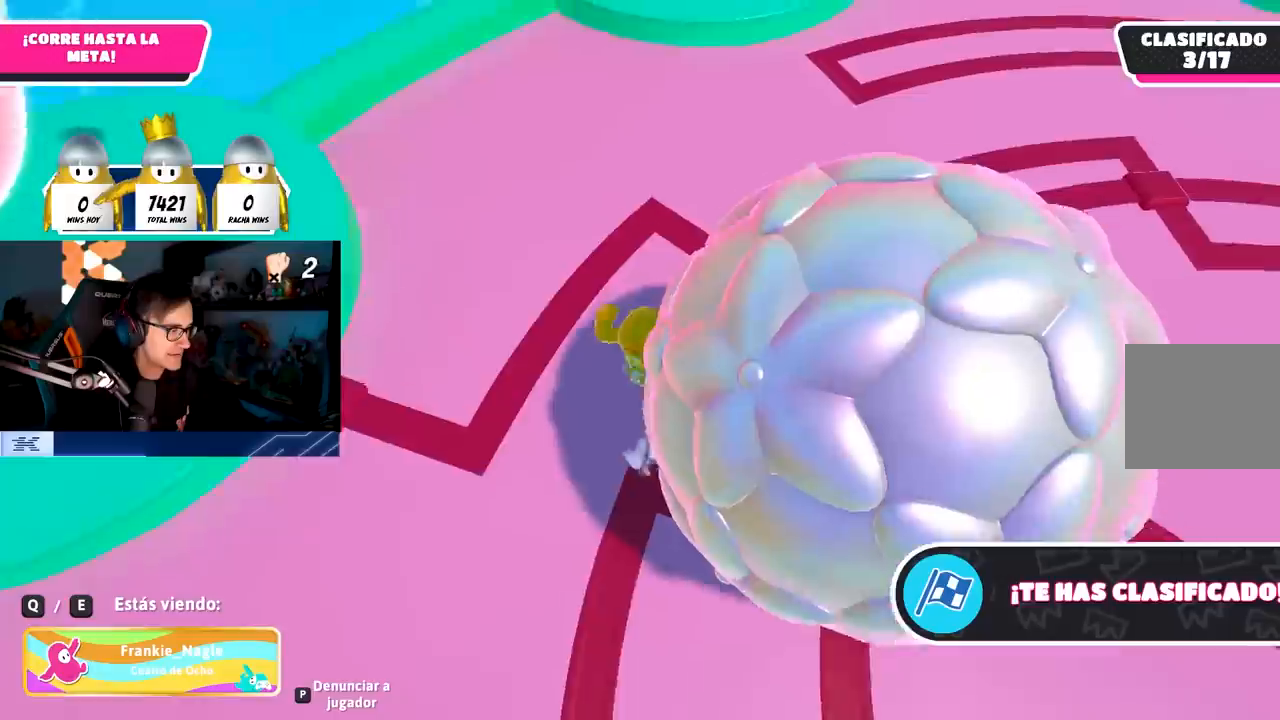
Gameplay with a controller (PlayStation layout); each line is a JSON object with the inputs held at the frame after it. "events" lists button and stick changes between this image and that frame as [ms after this image, input, new state], when the widget could be followed in between. Not read: R3.
{"buttons": [], "left_stick": "center", "right_stick": "center", "events": [[367, "L1", "down"], [450, "L1", "up"]]}
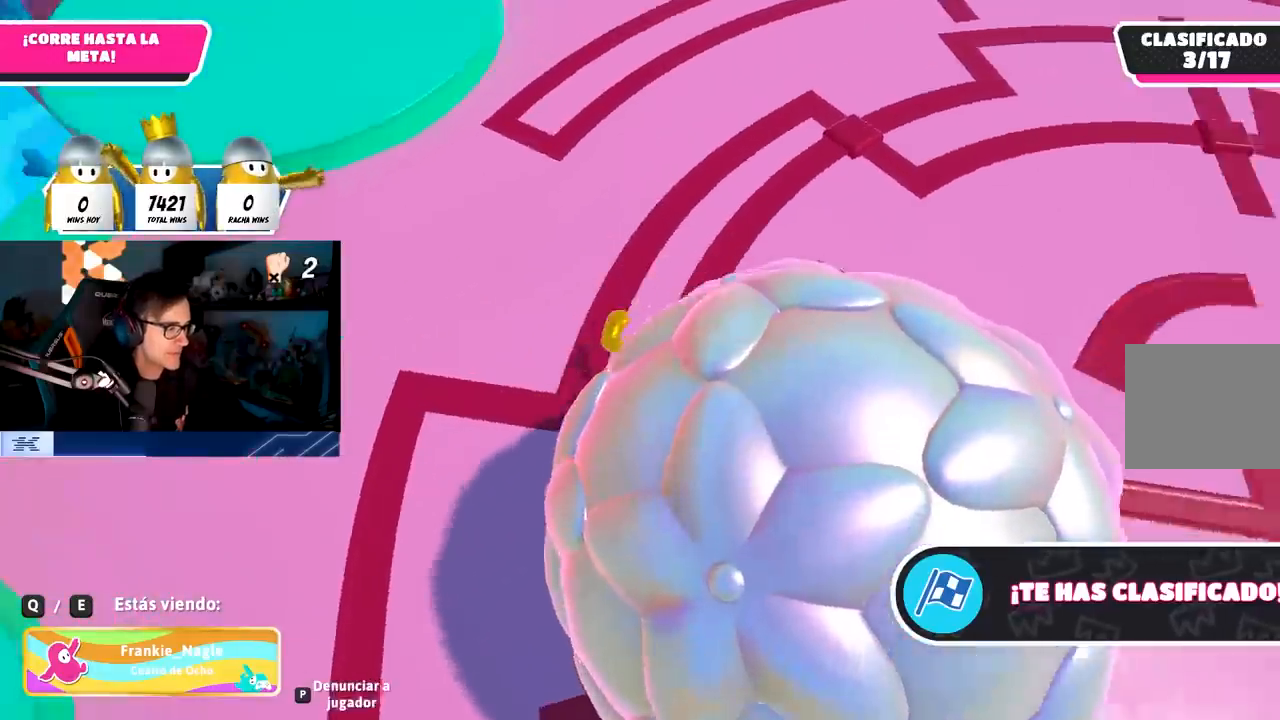
{"buttons": ["L1"], "left_stick": "center", "right_stick": "center", "events": [[450, "L1", "down"]]}
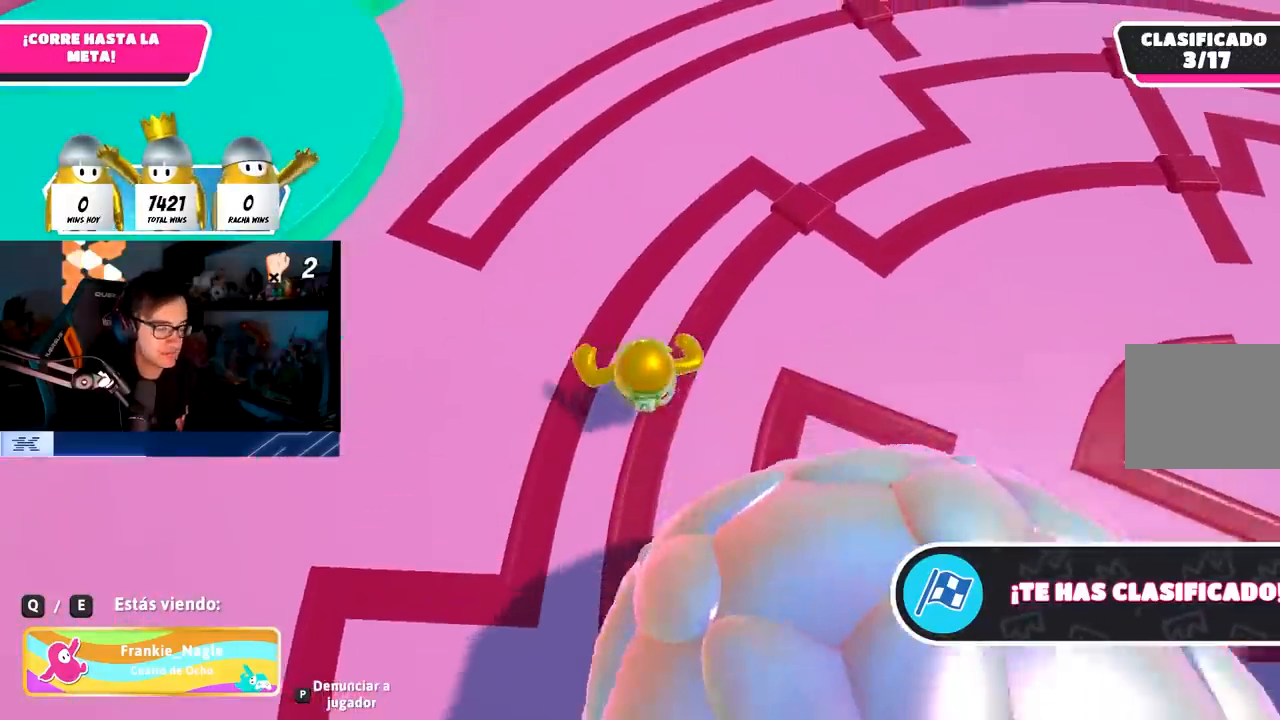
{"buttons": [], "left_stick": "center", "right_stick": "center", "events": [[67, "L1", "up"]]}
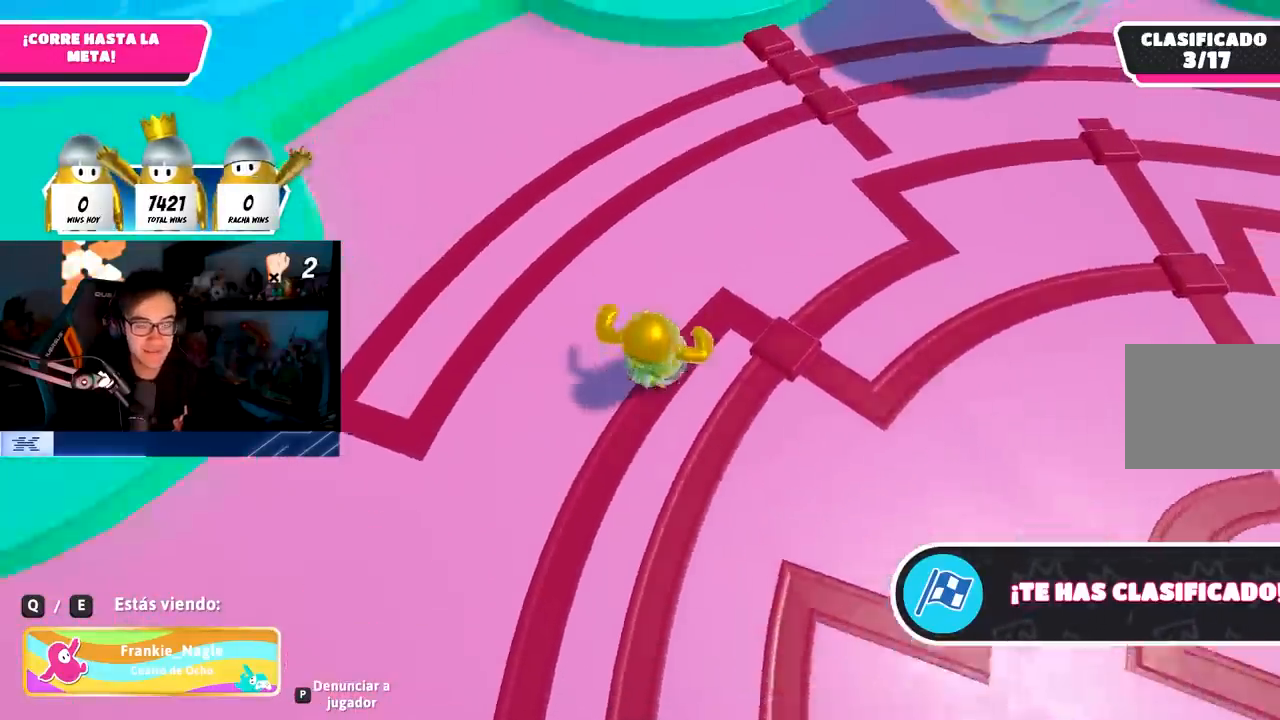
{"buttons": [], "left_stick": "center", "right_stick": "center", "events": []}
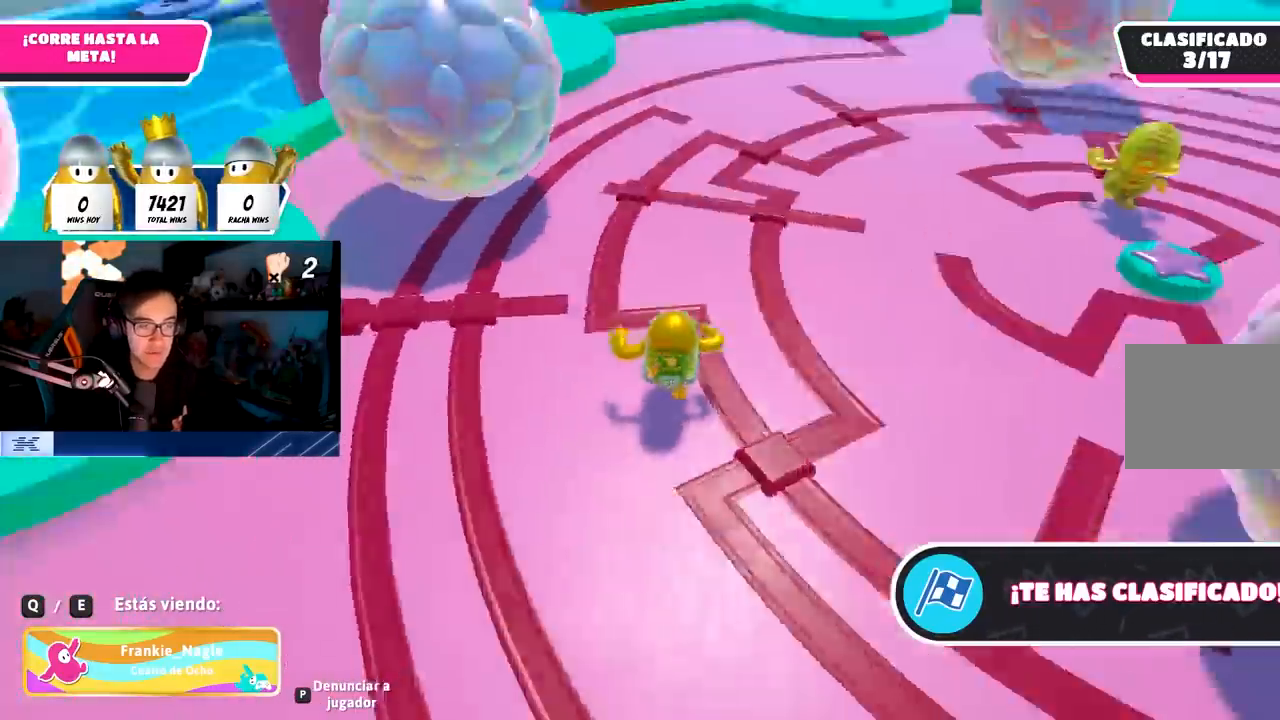
{"buttons": [], "left_stick": "center", "right_stick": "center", "events": []}
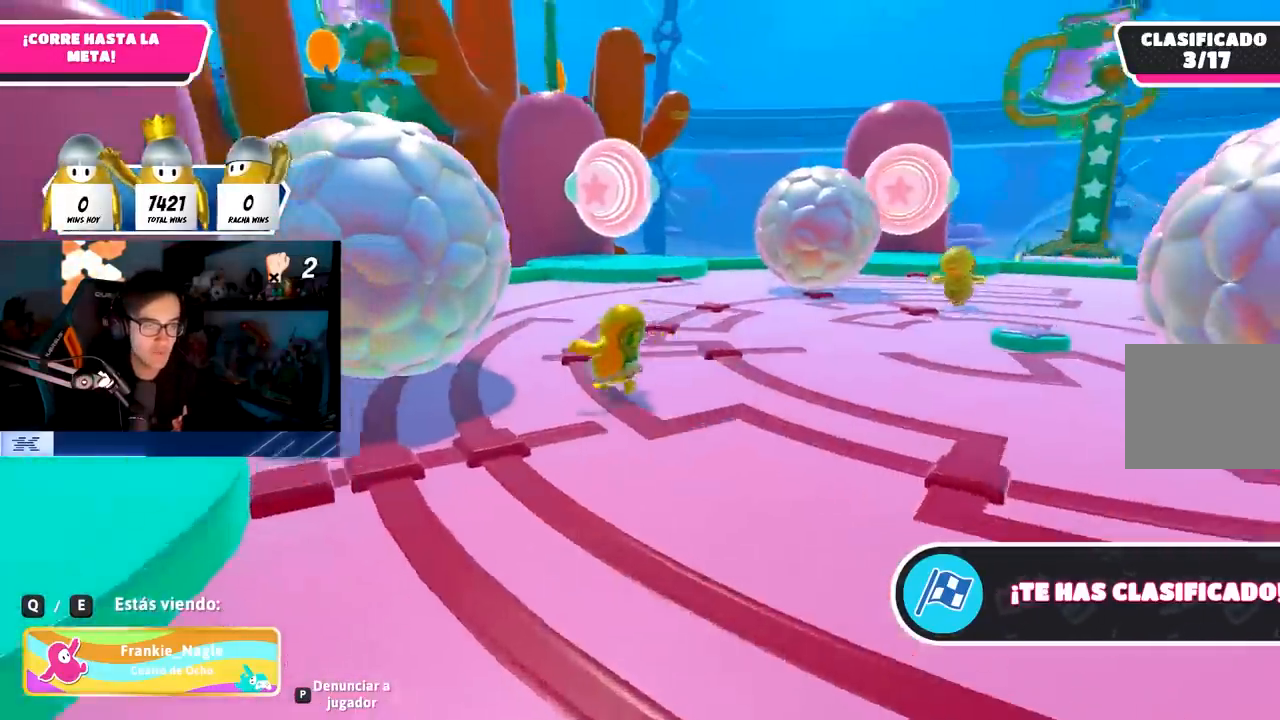
{"buttons": [], "left_stick": "center", "right_stick": "center", "events": []}
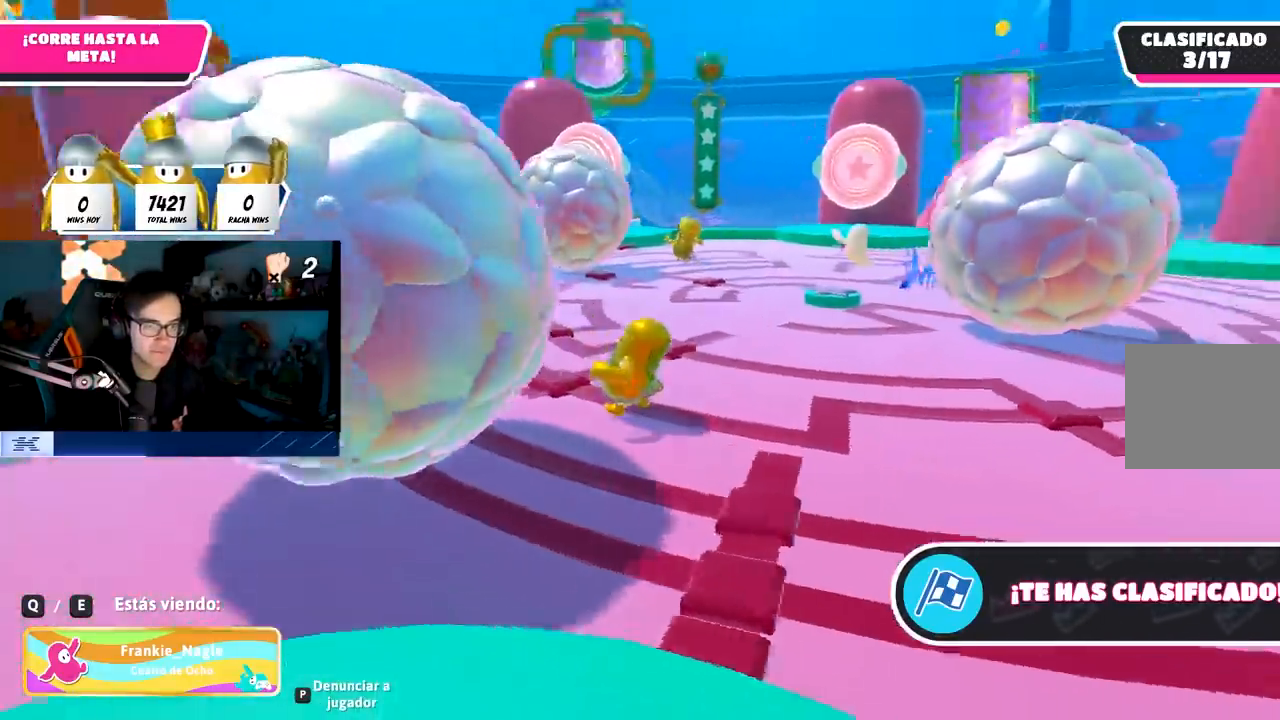
{"buttons": ["L1"], "left_stick": "center", "right_stick": "center", "events": [[483, "L1", "down"]]}
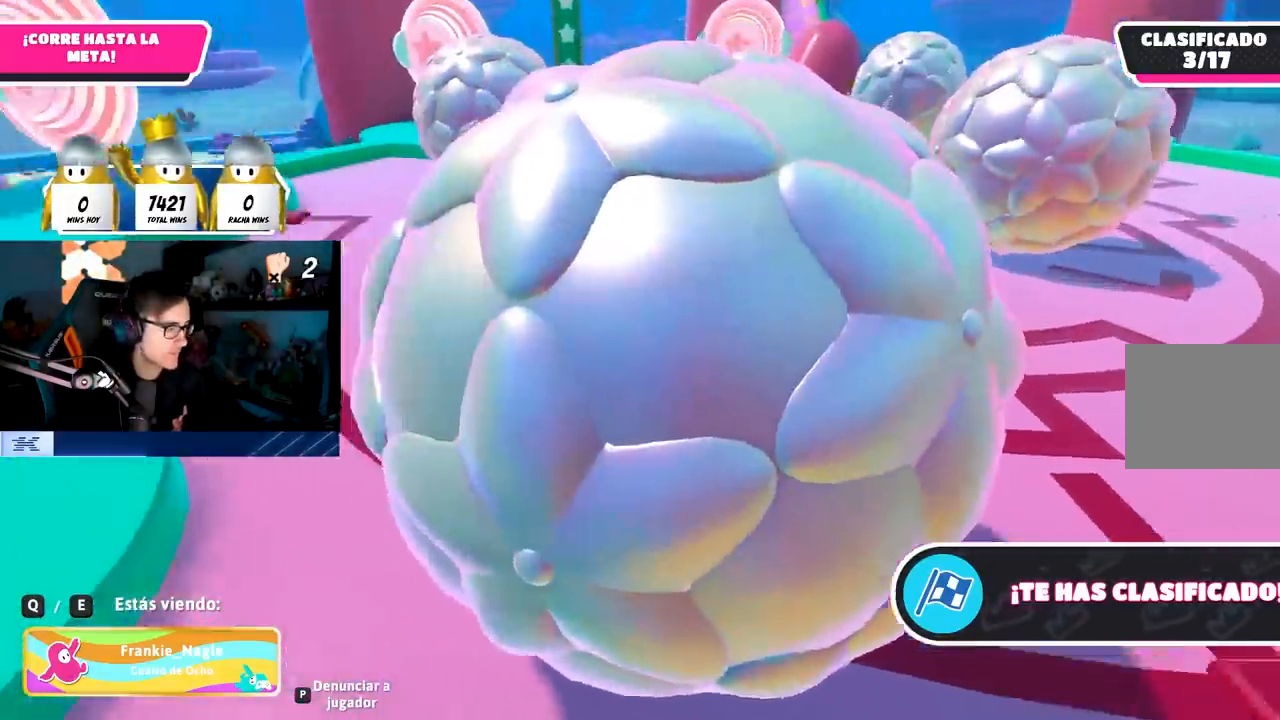
{"buttons": [], "left_stick": "center", "right_stick": "center", "events": [[33, "L1", "up"]]}